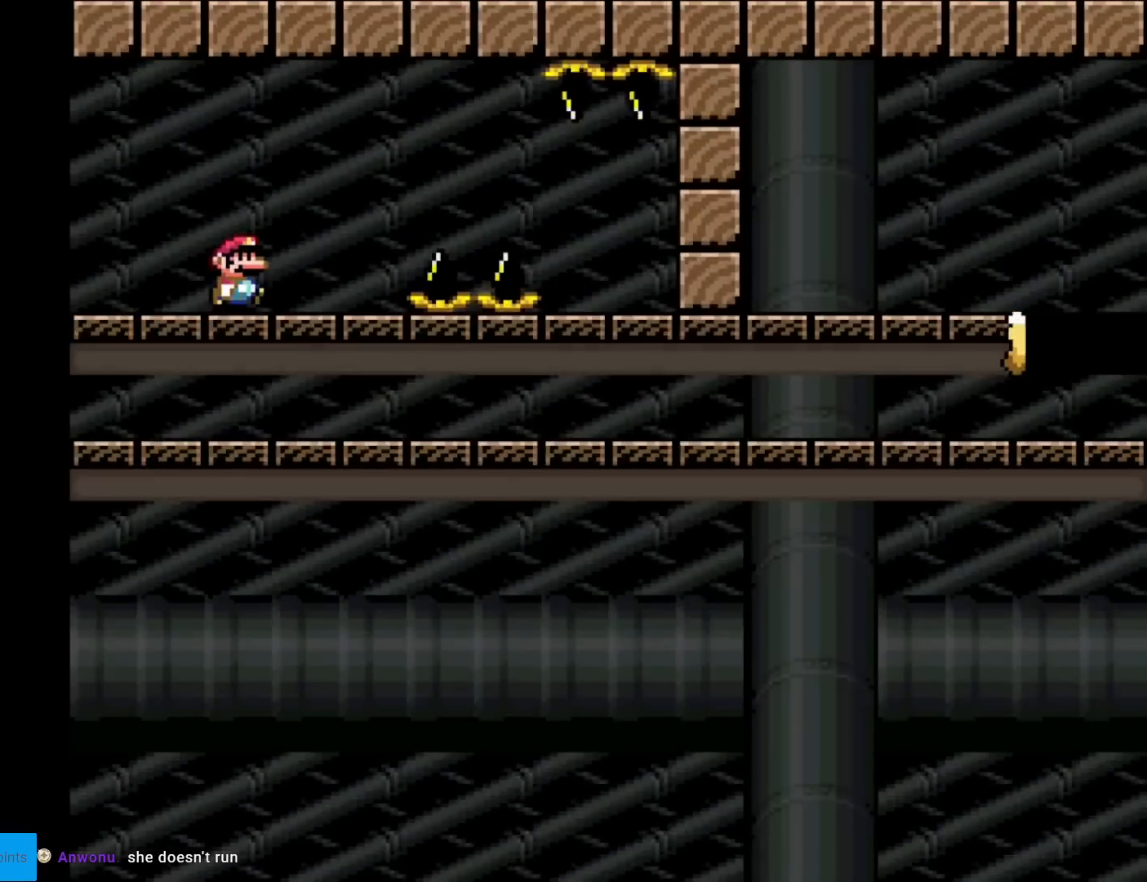
Gameplay with a controller (Nintendo layout); each line is a JSON object with the inputs held at the frame after it. "events" lists button and stick changes between this image and that frame as [ms after this image, input, new state], when the widget could be followed in between. Not read: L3 R3.
{"buttons": ["X", "DPAD_RIGHT"], "events": [[317, "A", "down"], [401, "A", "up"]]}
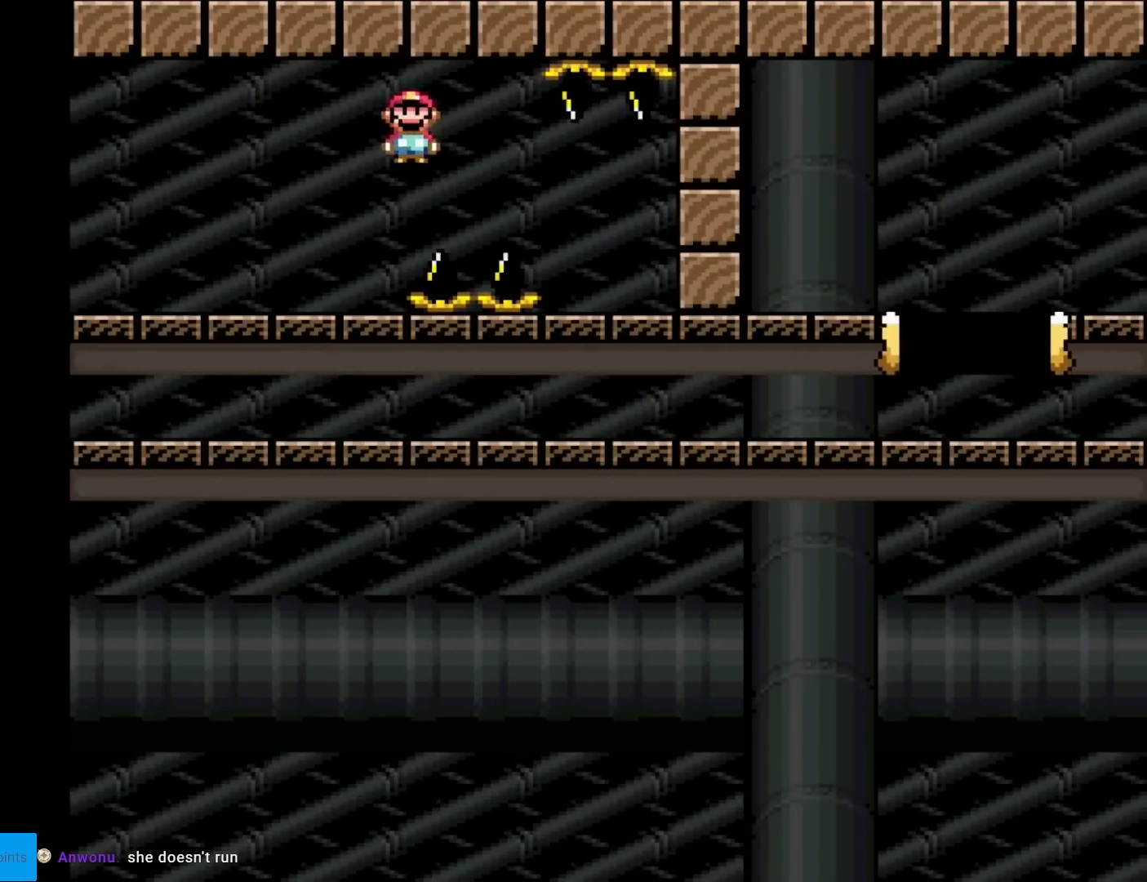
{"buttons": ["X", "DPAD_RIGHT"], "events": [[83, "A", "down"], [350, "A", "up"]]}
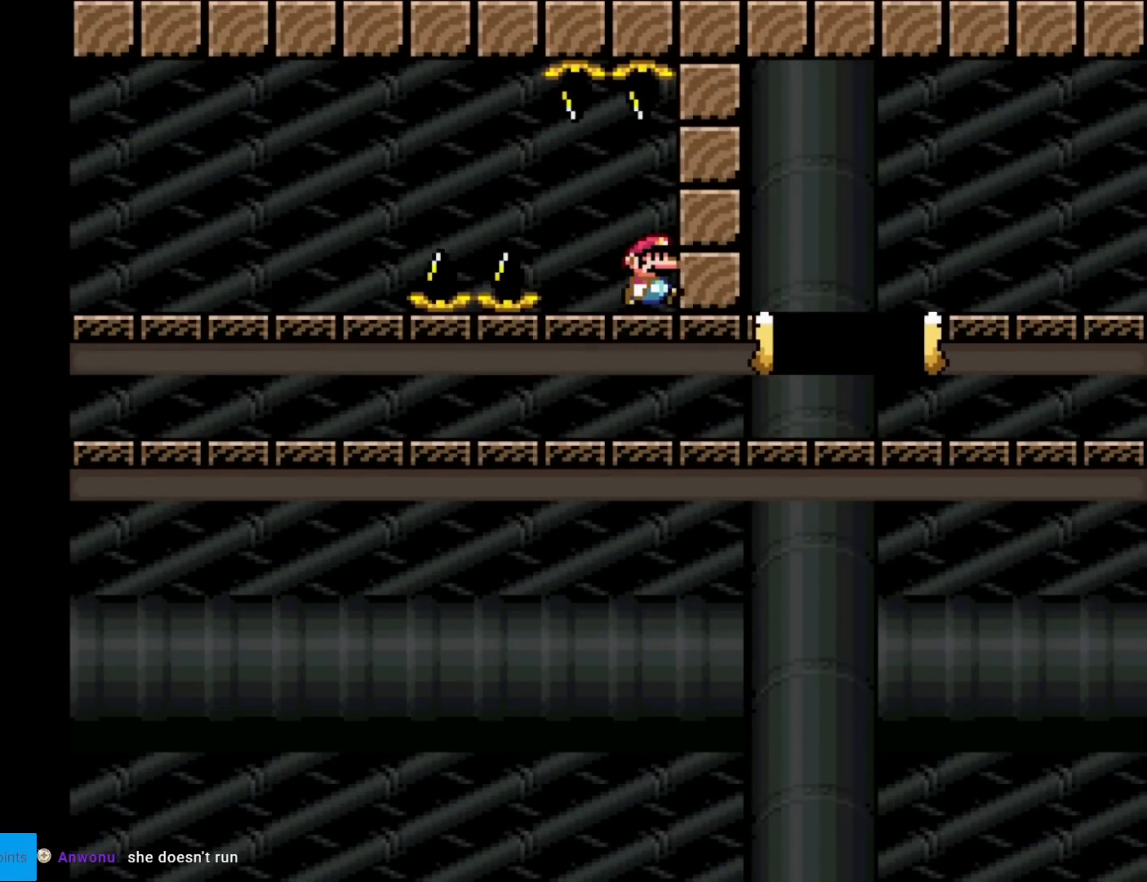
{"buttons": ["X", "DPAD_RIGHT"], "events": []}
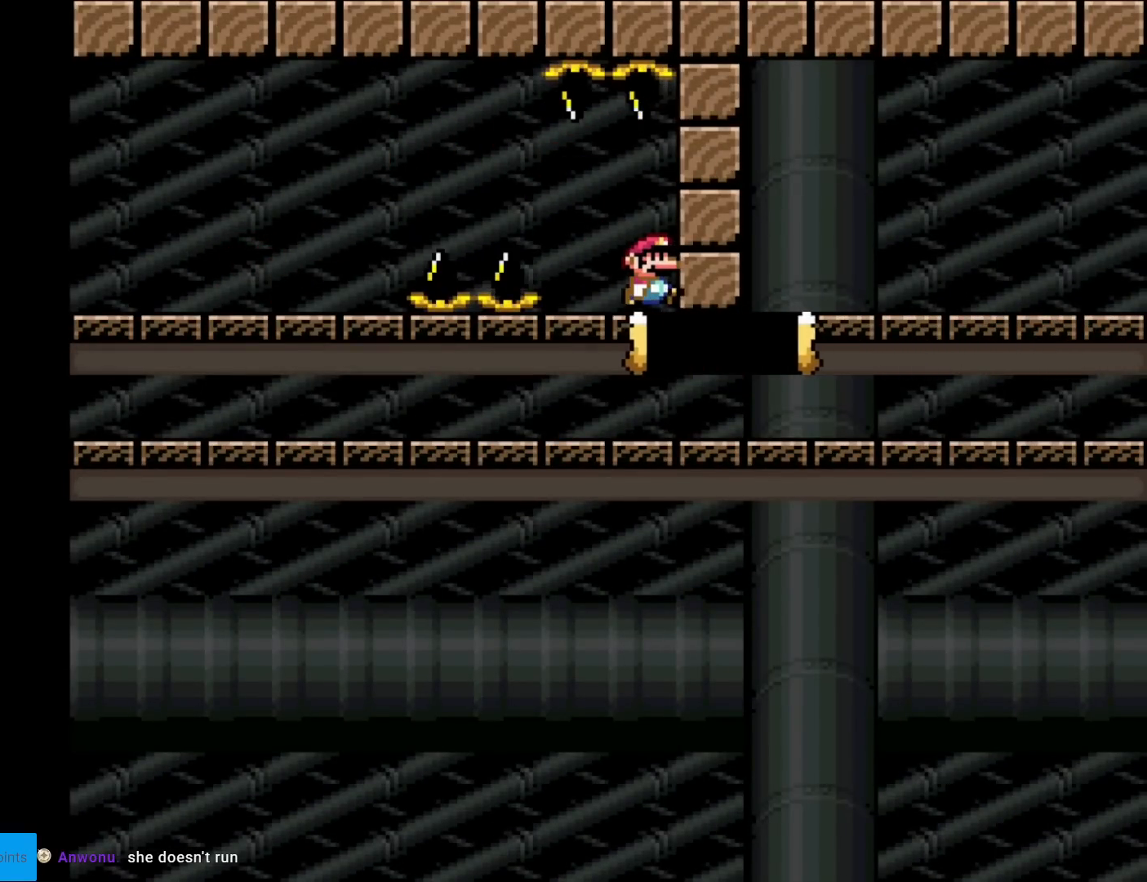
{"buttons": ["X", "DPAD_RIGHT"], "events": []}
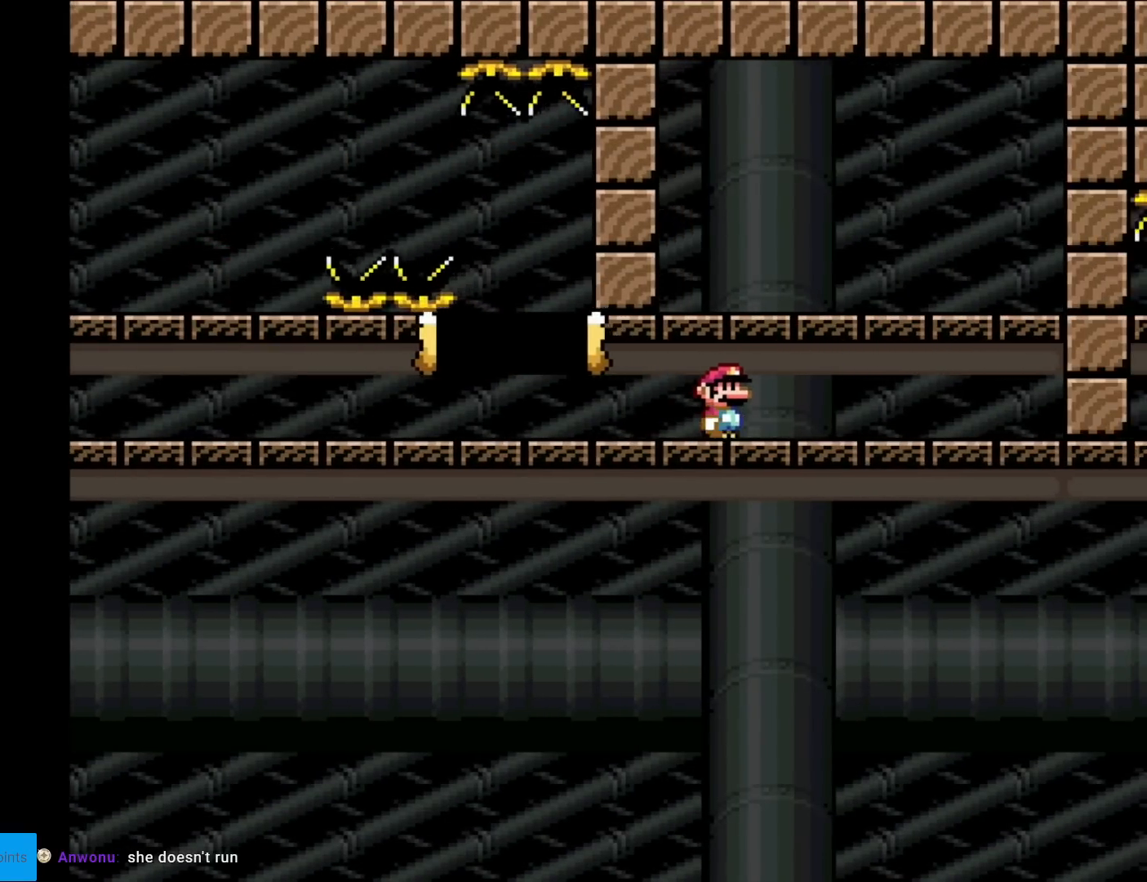
{"buttons": ["X", "DPAD_LEFT"], "events": [[317, "DPAD_RIGHT", "up"], [417, "DPAD_LEFT", "down"]]}
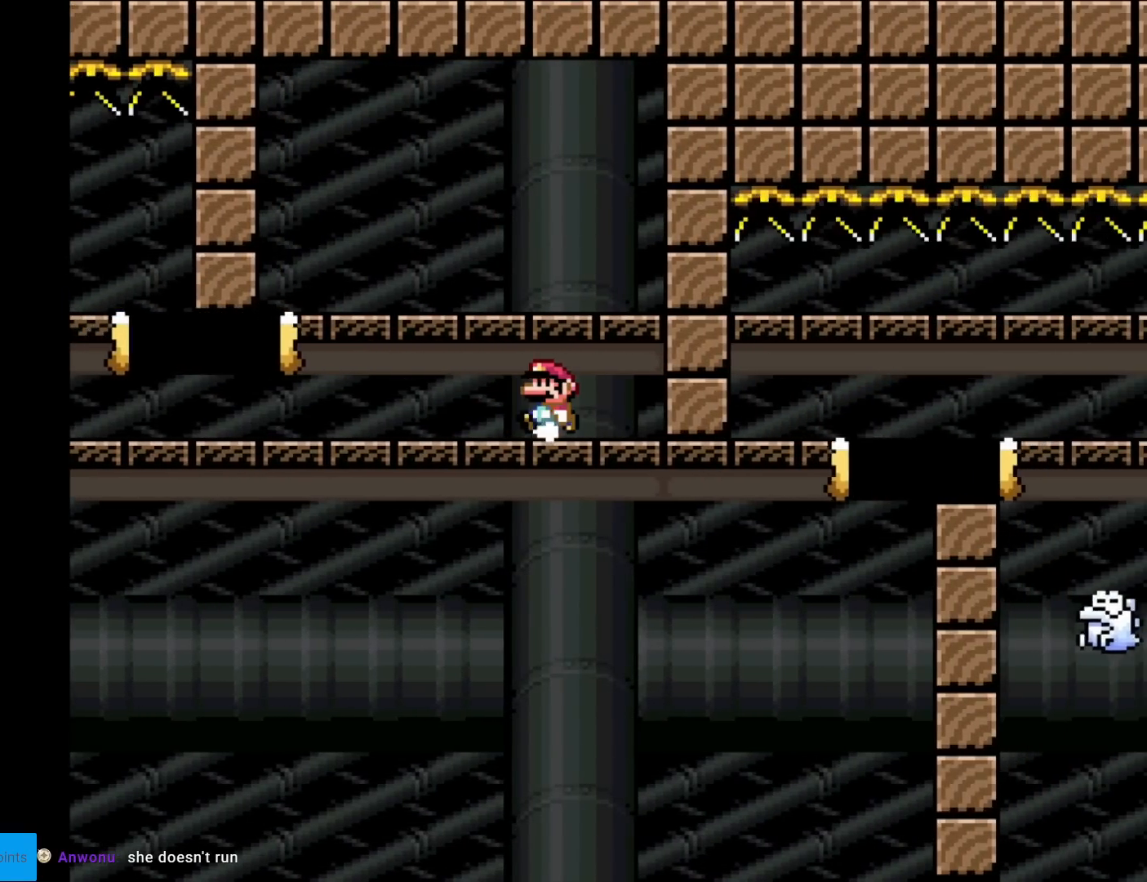
{"buttons": ["X", "DPAD_LEFT"], "events": [[33, "DPAD_LEFT", "up"], [434, "DPAD_LEFT", "down"]]}
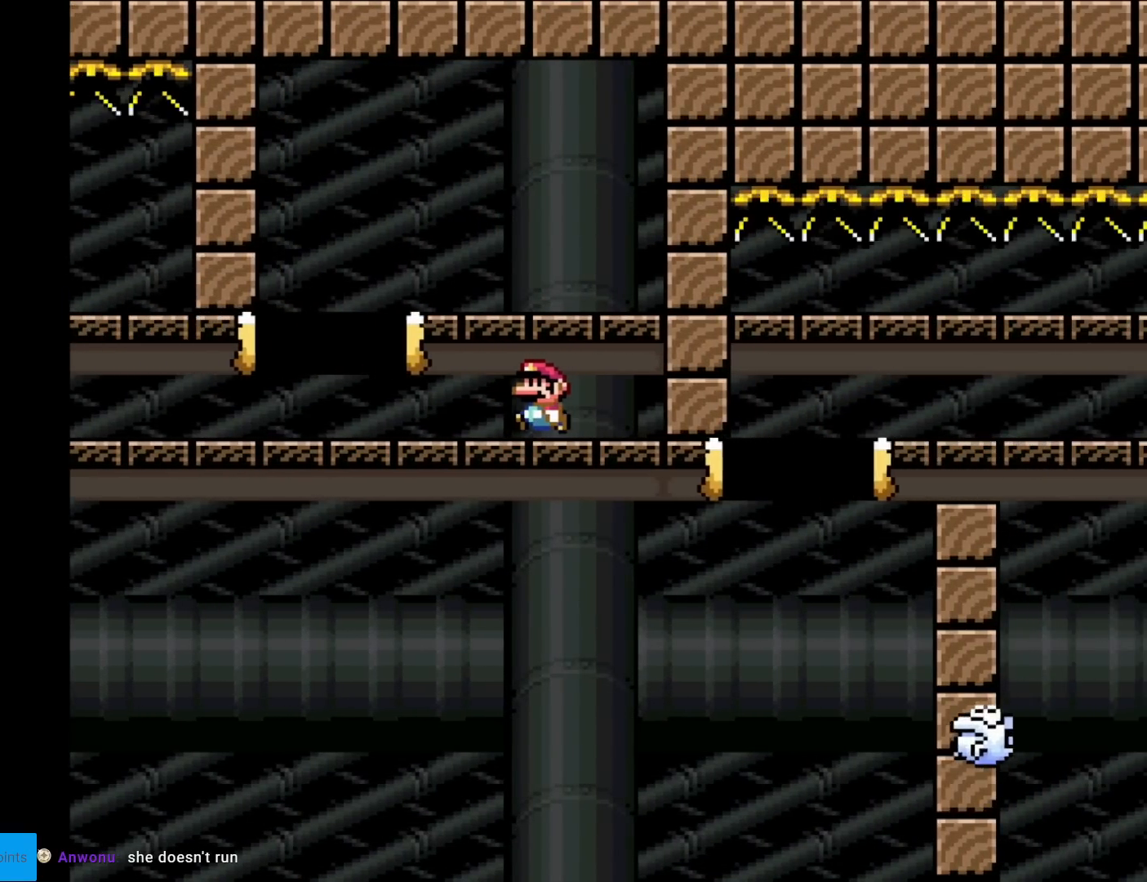
{"buttons": ["X", "DPAD_RIGHT"], "events": [[201, "A", "down"], [234, "DPAD_LEFT", "up"], [317, "DPAD_RIGHT", "down"], [484, "A", "up"]]}
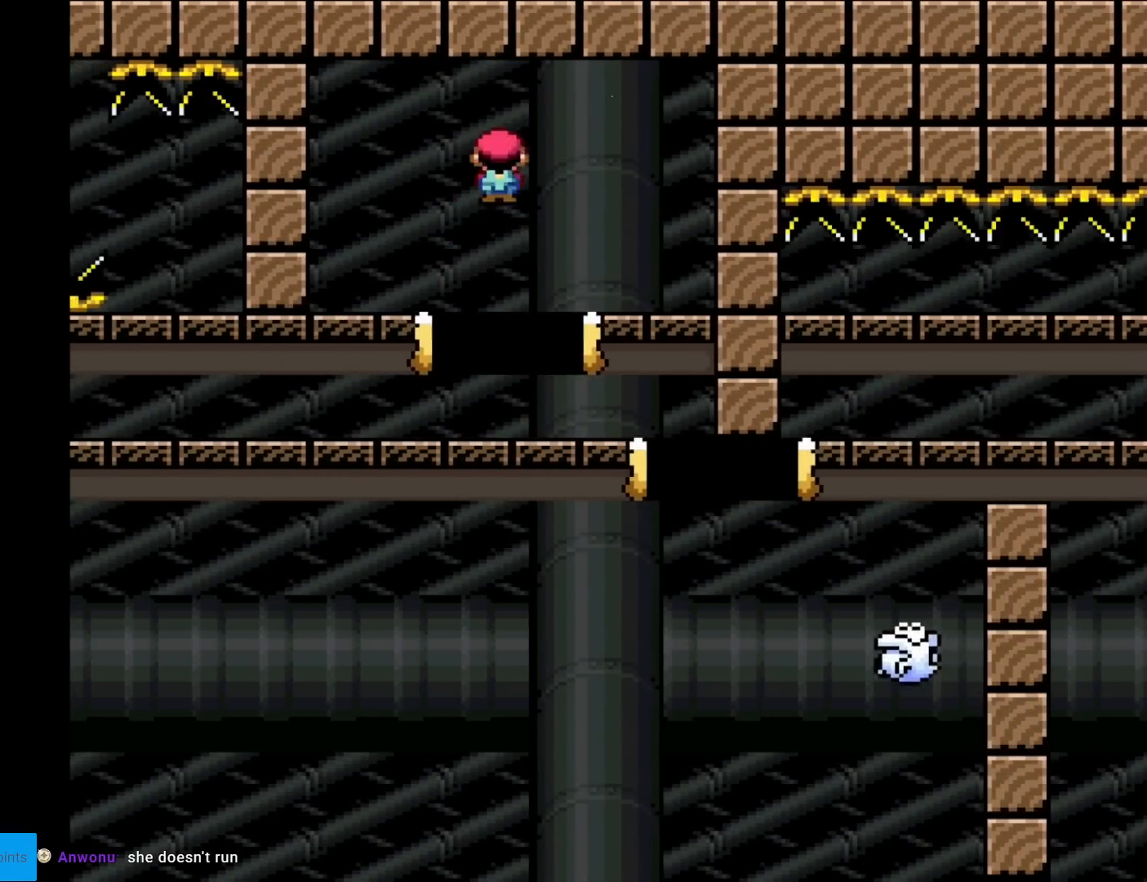
{"buttons": ["A", "X", "DPAD_RIGHT"], "events": [[83, "DPAD_RIGHT", "up"], [167, "DPAD_RIGHT", "down"], [350, "A", "down"]]}
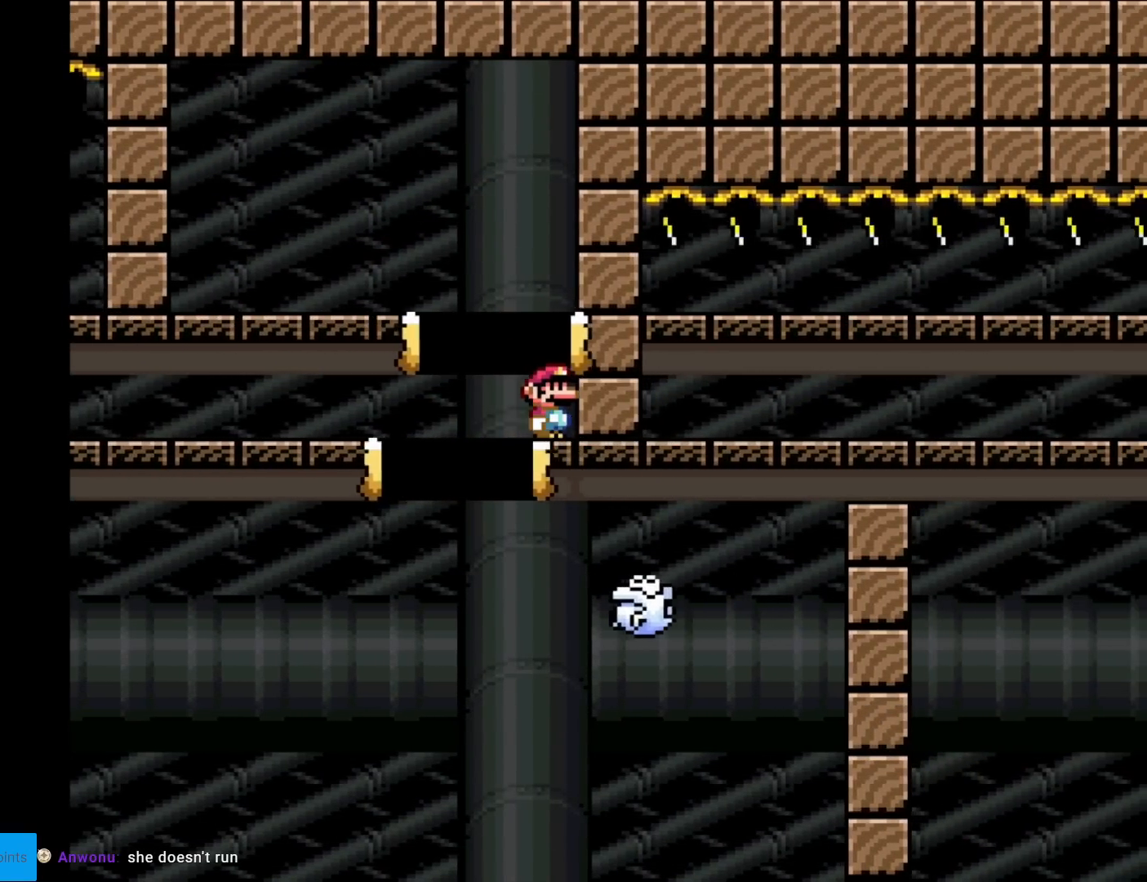
{"buttons": ["X"], "events": [[117, "A", "up"], [284, "DPAD_RIGHT", "up"]]}
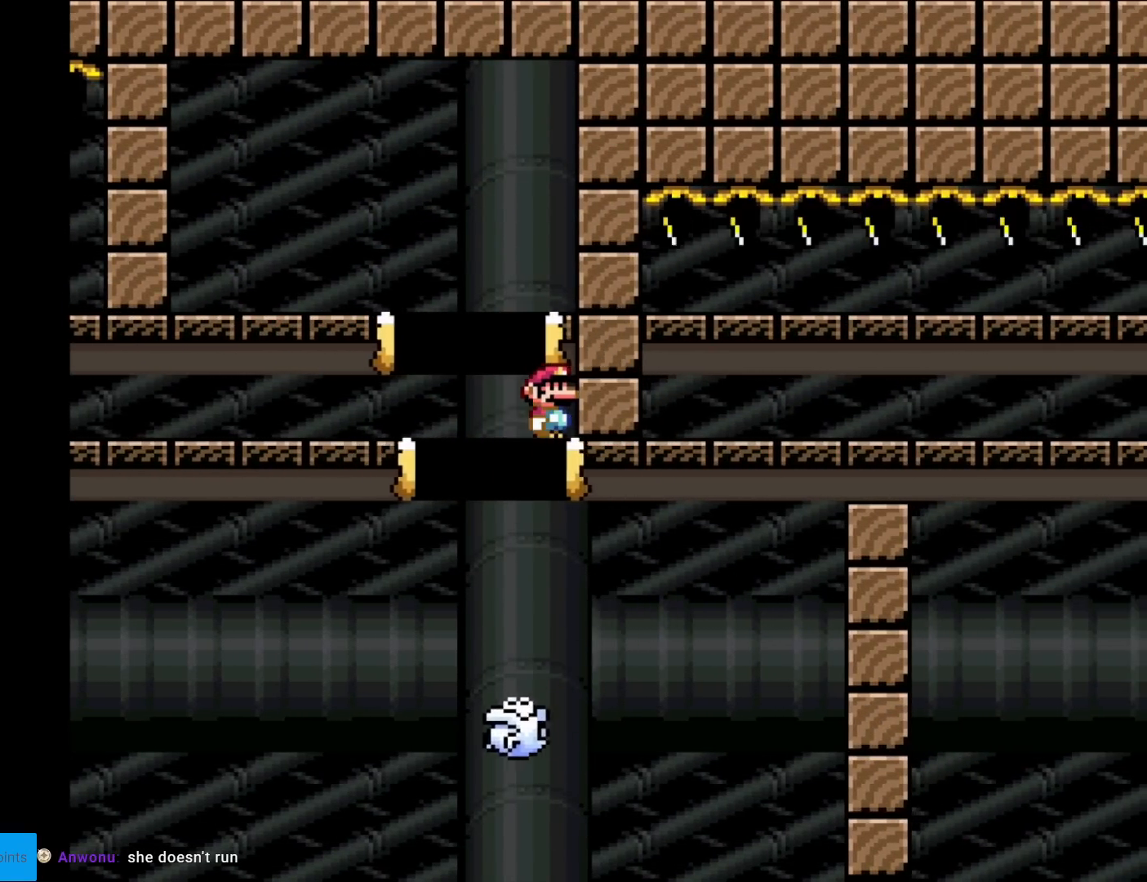
{"buttons": [], "events": [[183, "X", "up"]]}
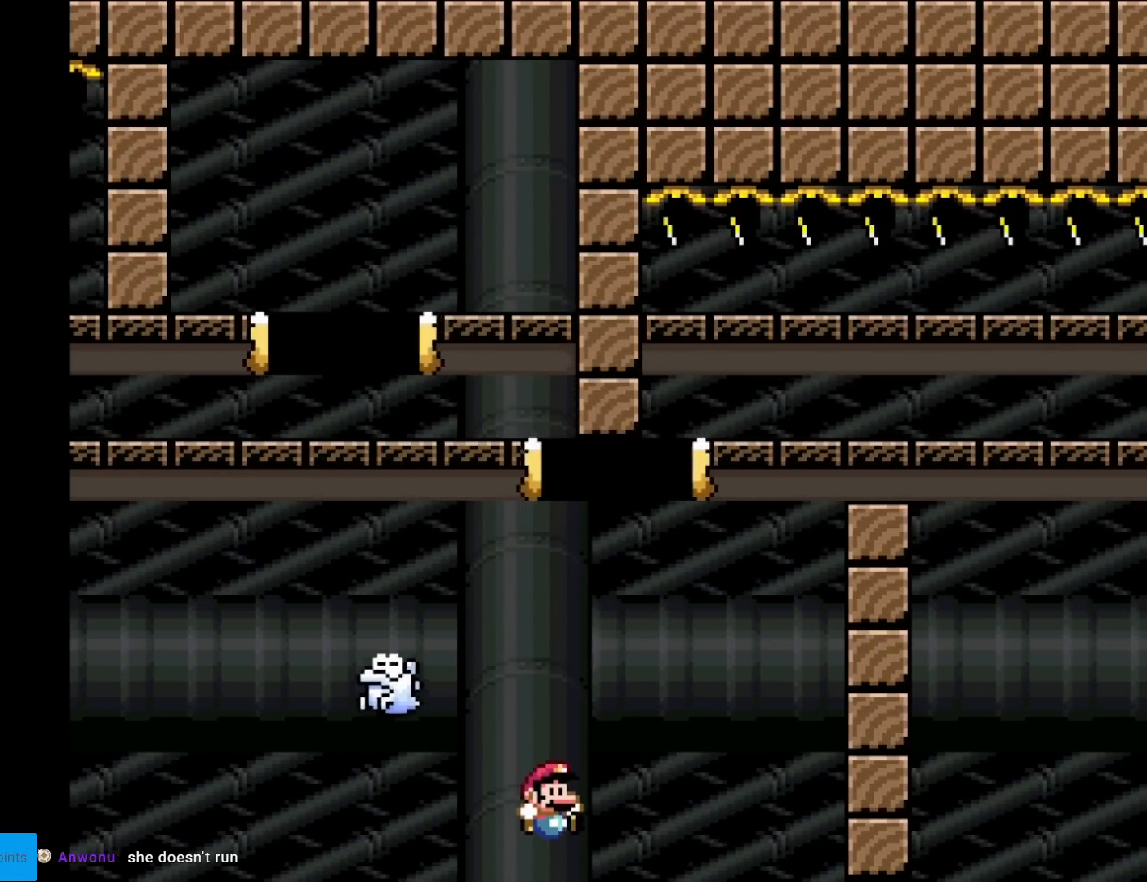
{"buttons": [], "events": []}
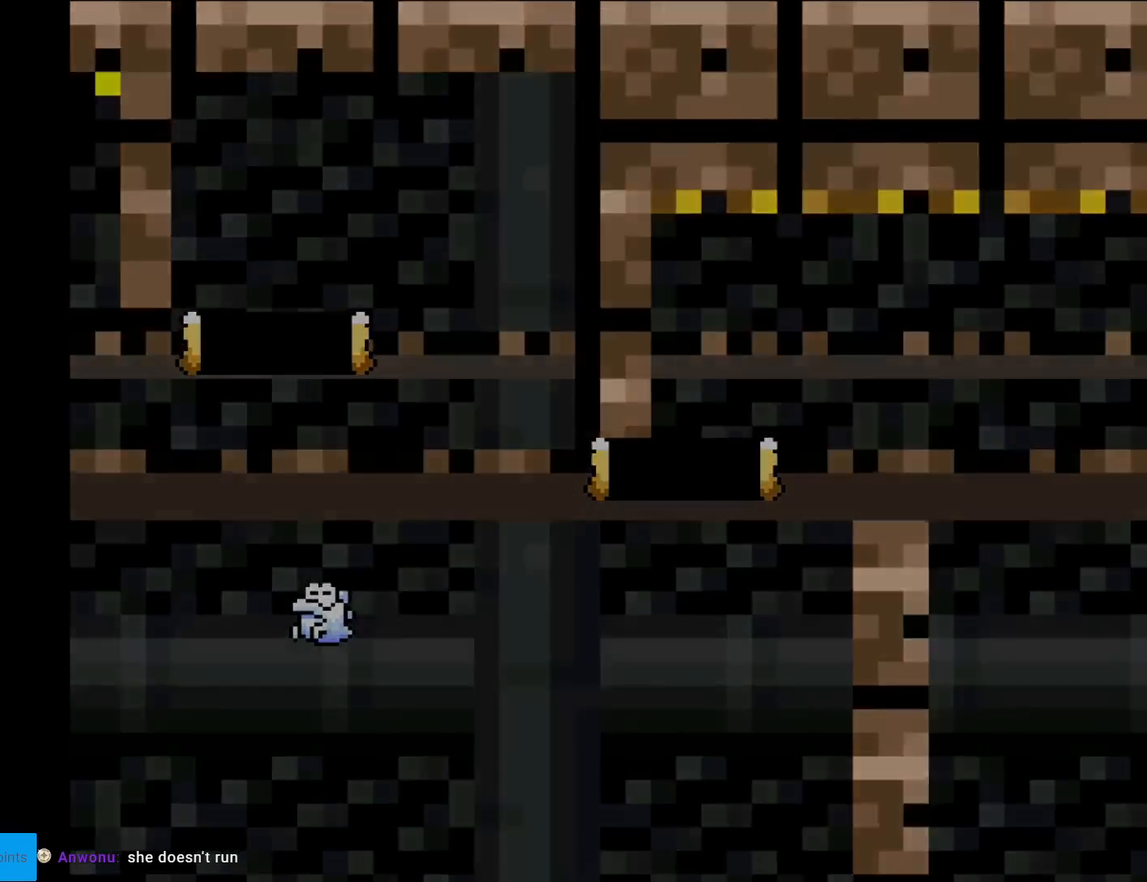
{"buttons": [], "events": []}
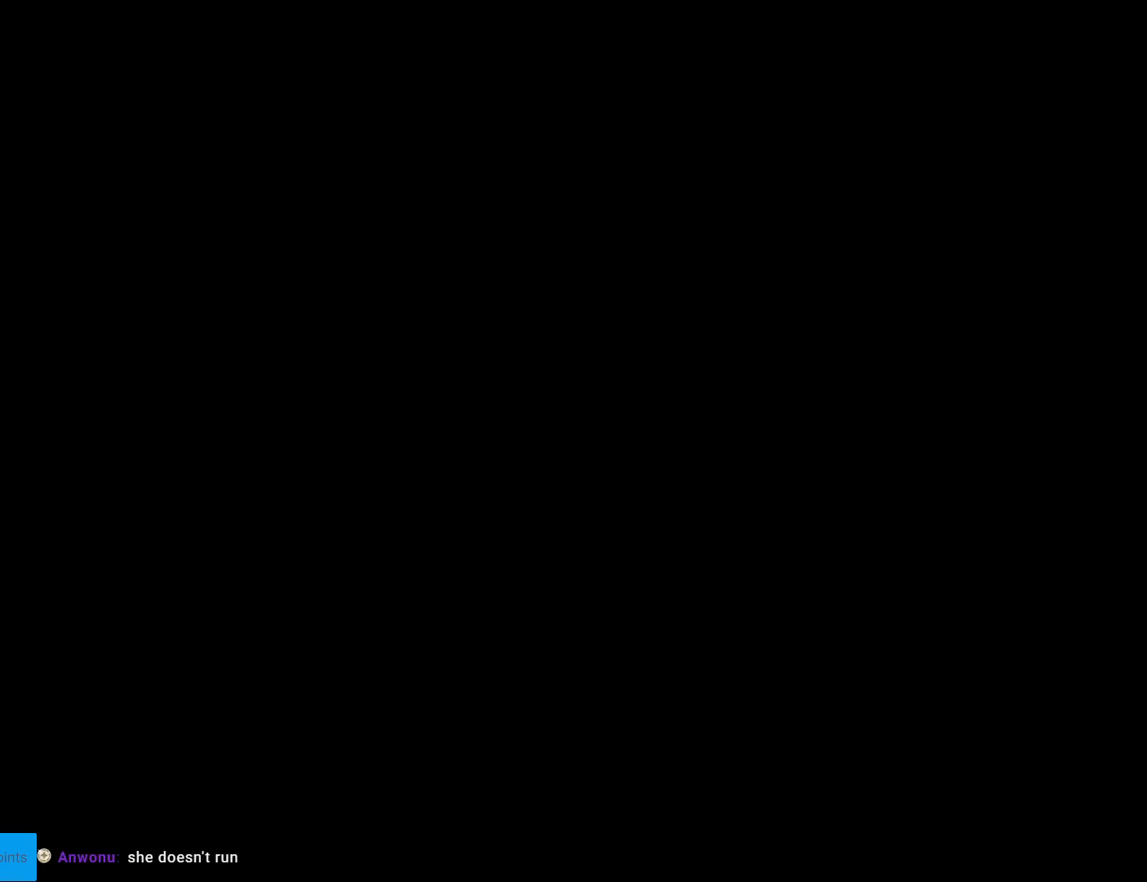
{"buttons": [], "events": []}
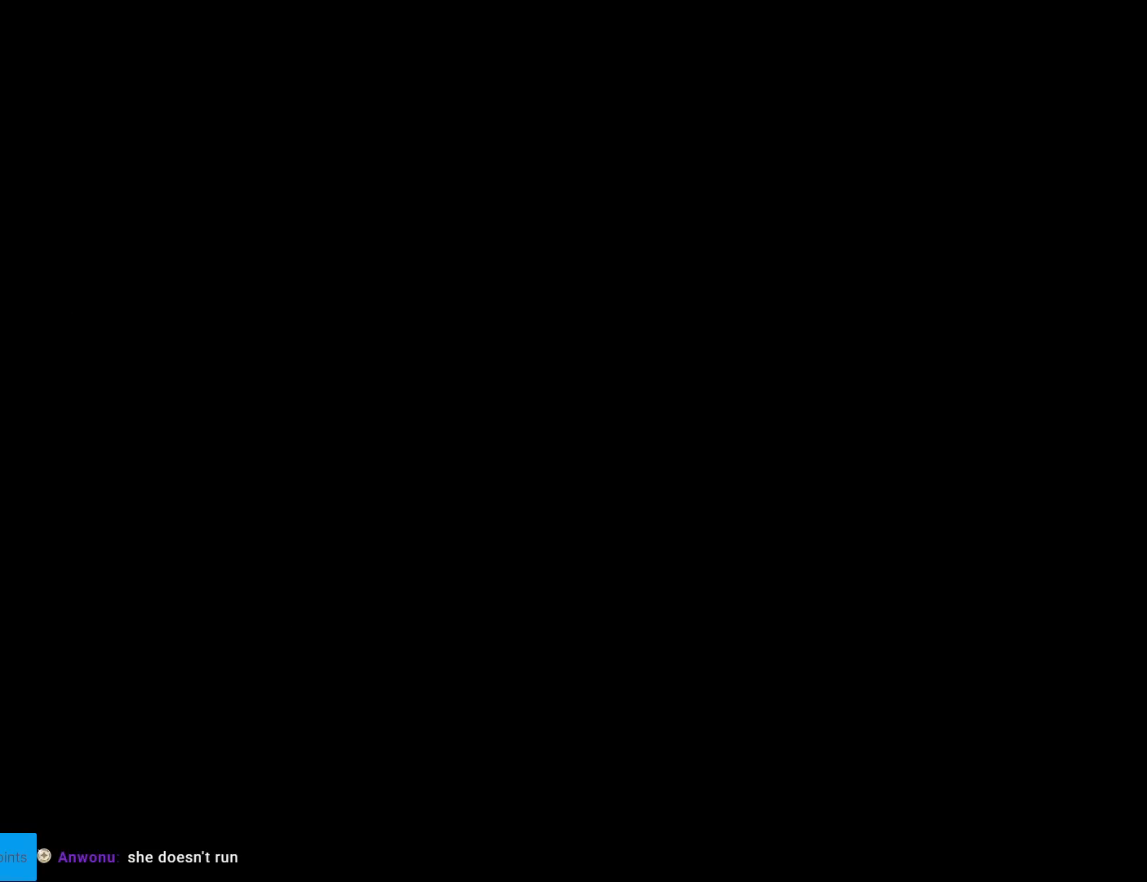
{"buttons": ["X"], "events": [[384, "X", "down"]]}
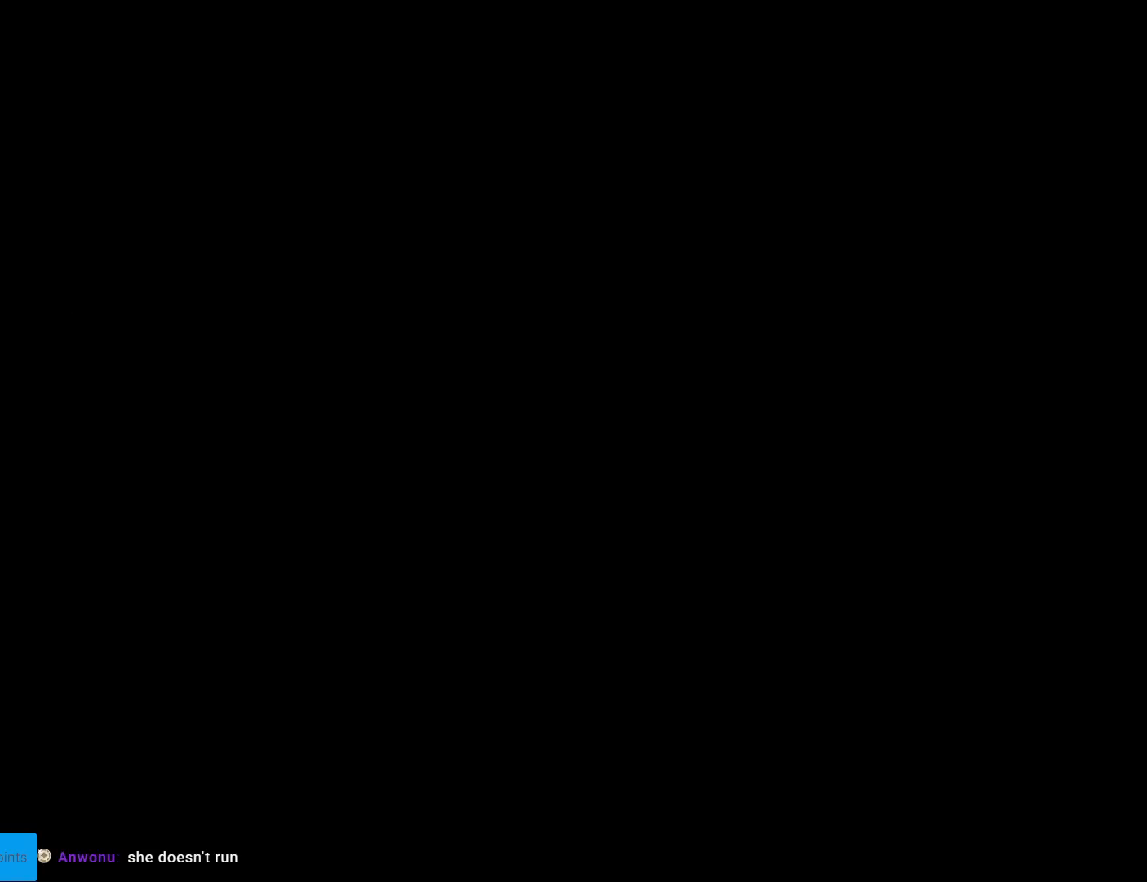
{"buttons": ["X", "DPAD_RIGHT"], "events": [[233, "DPAD_RIGHT", "down"]]}
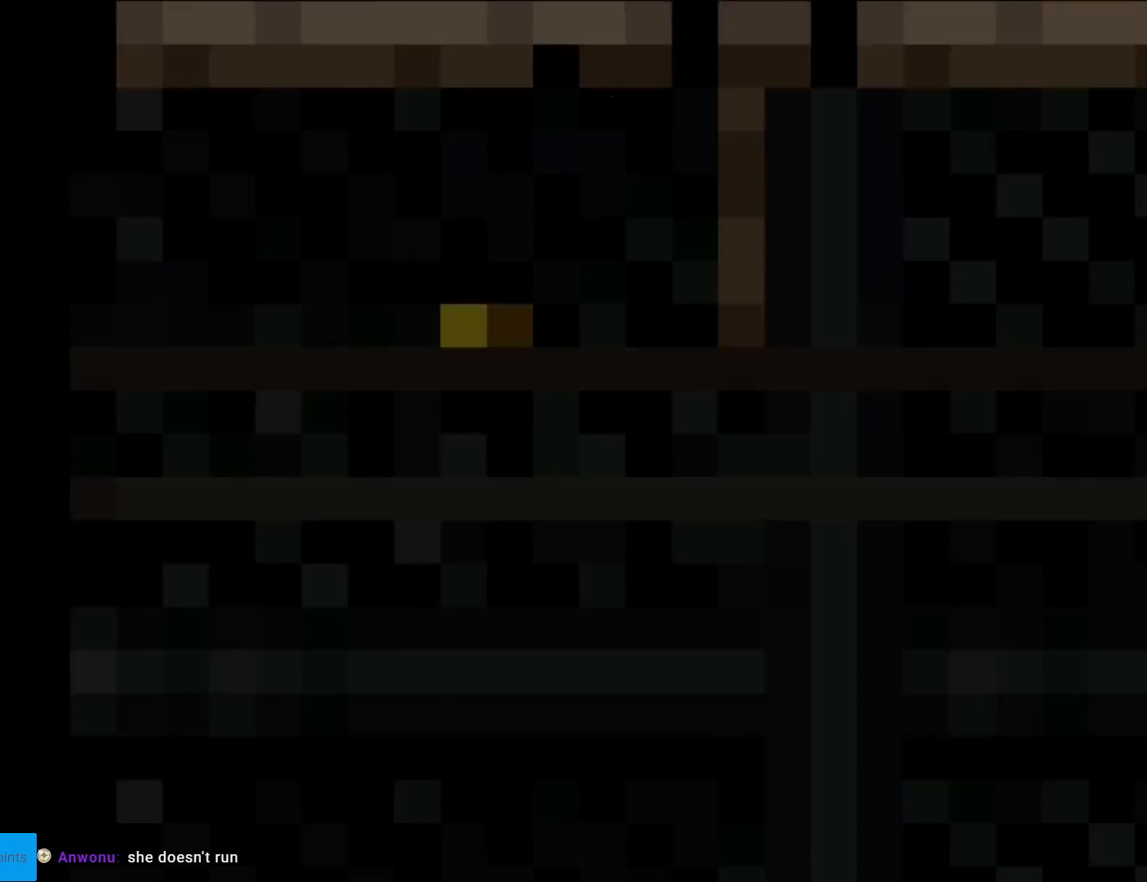
{"buttons": ["X", "DPAD_RIGHT"], "events": []}
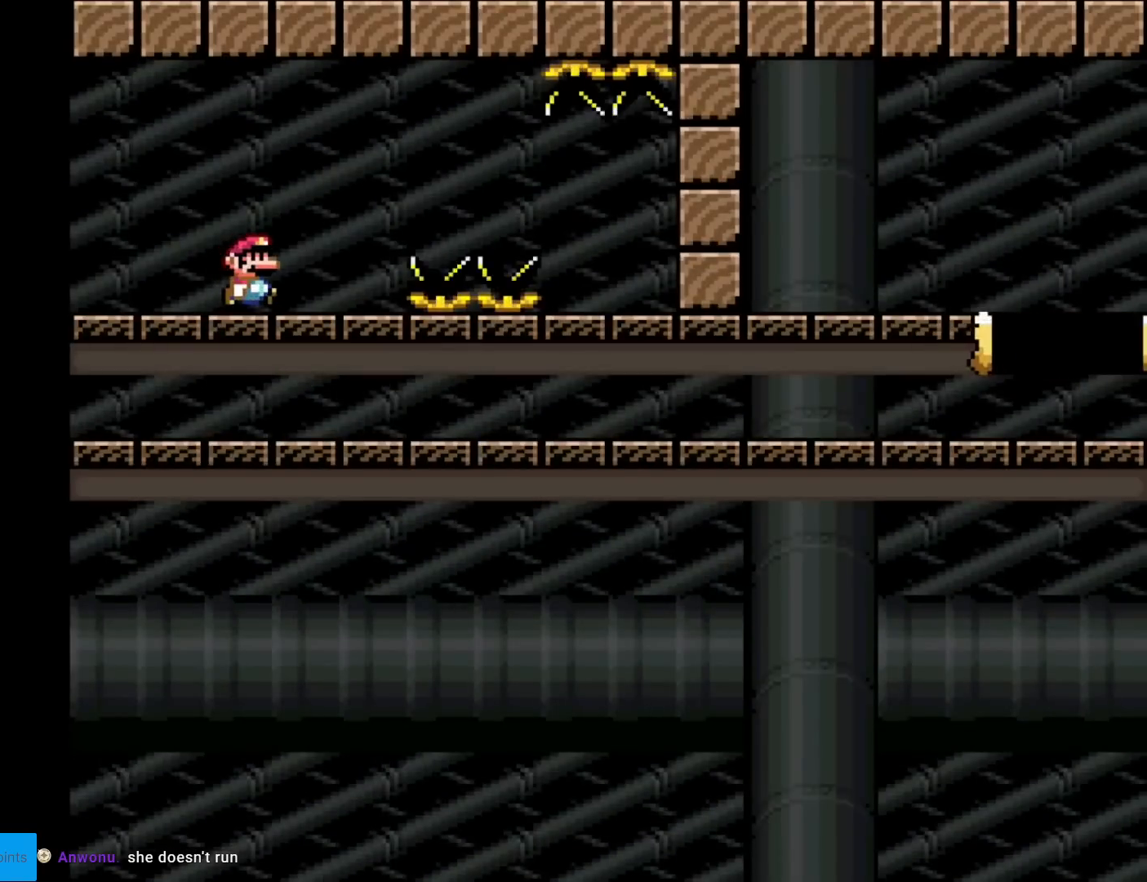
{"buttons": ["A", "X", "DPAD_RIGHT"], "events": [[200, "A", "down"], [250, "A", "up"], [433, "A", "down"]]}
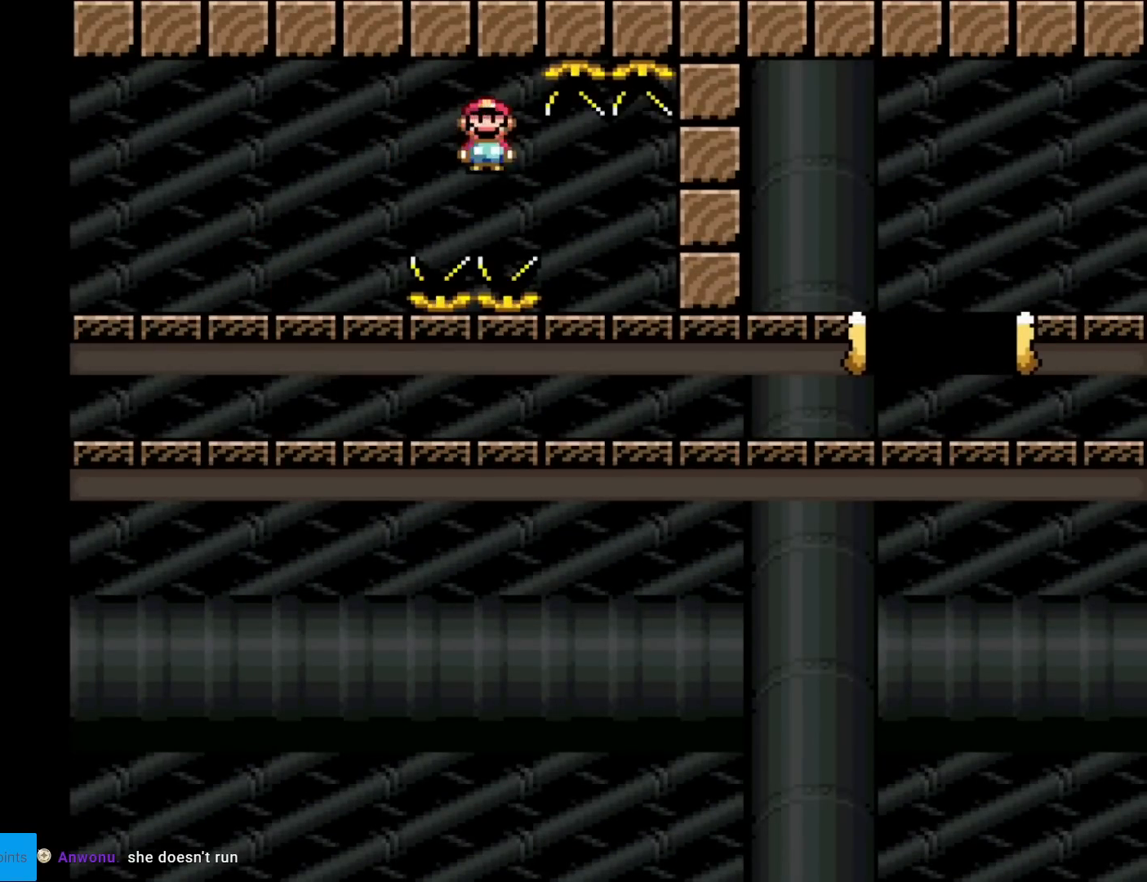
{"buttons": ["A", "X", "DPAD_RIGHT"], "events": []}
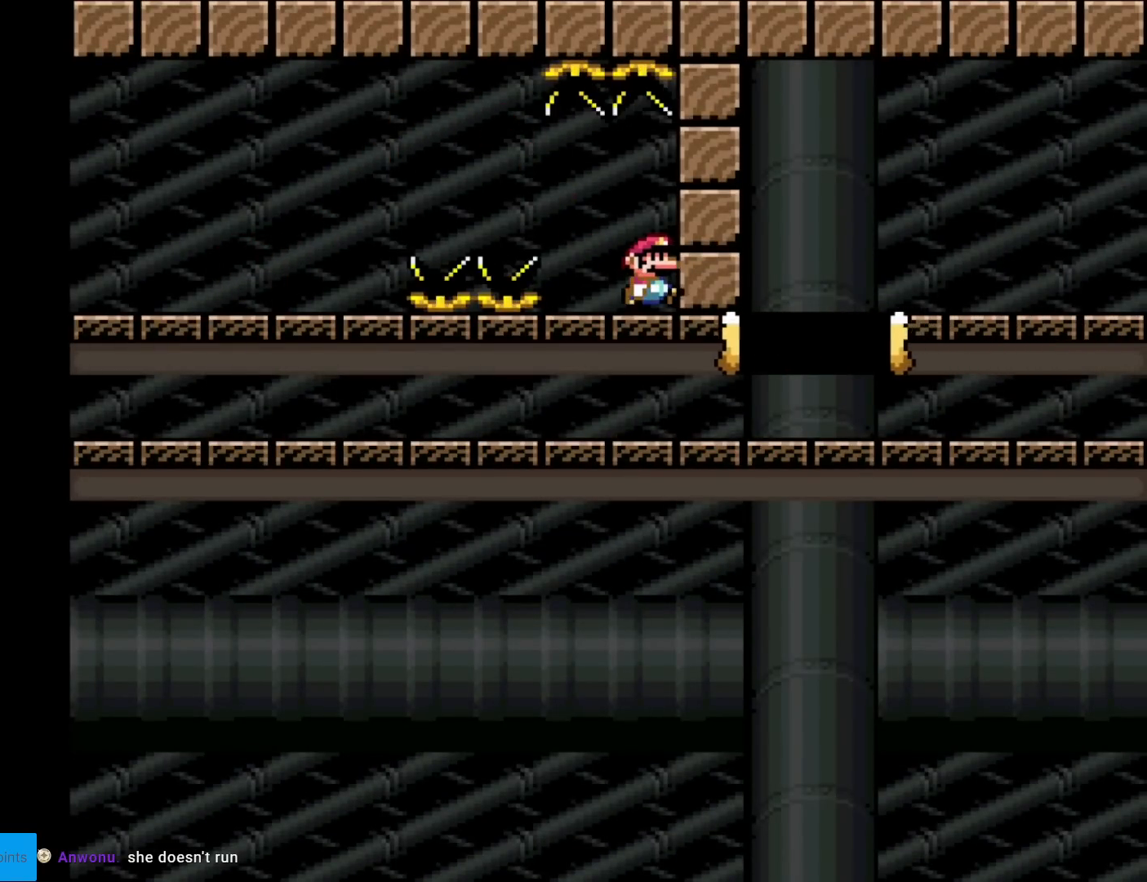
{"buttons": ["A", "X", "DPAD_RIGHT"], "events": []}
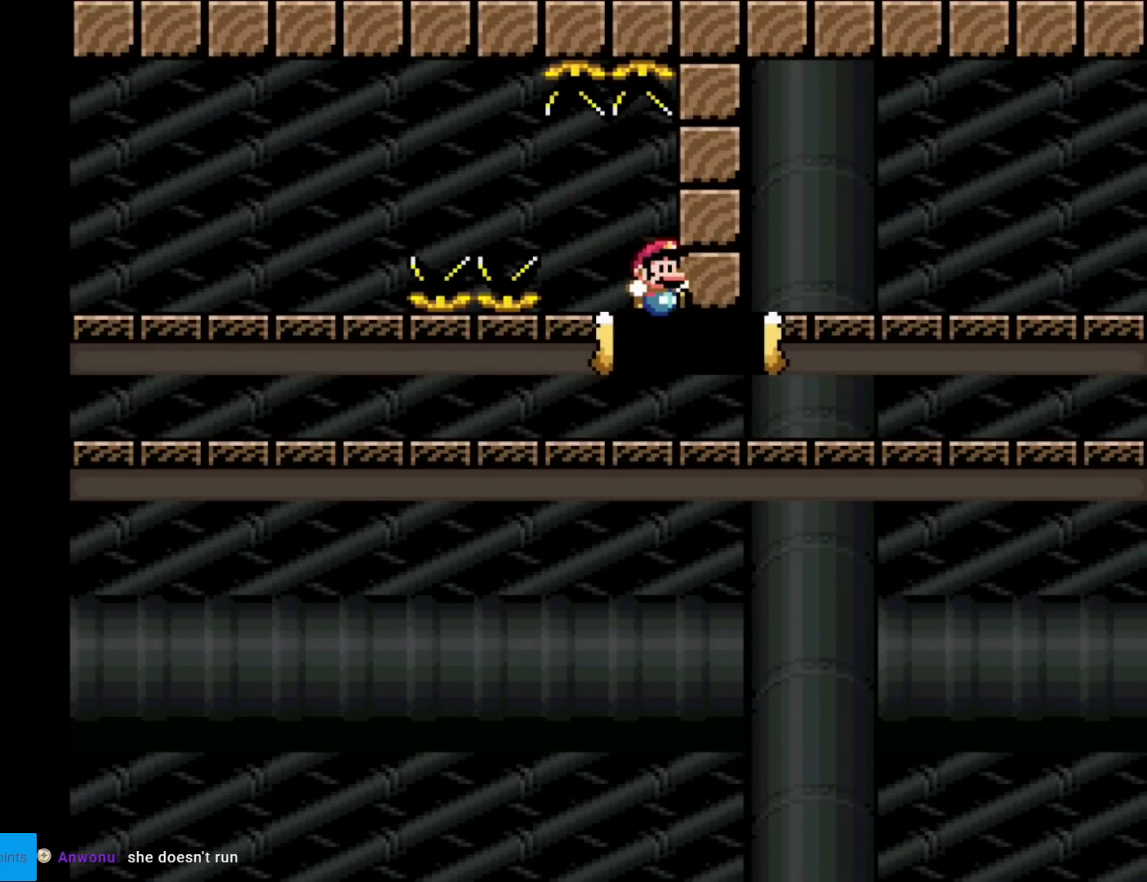
{"buttons": ["X", "DPAD_RIGHT"], "events": [[417, "A", "up"]]}
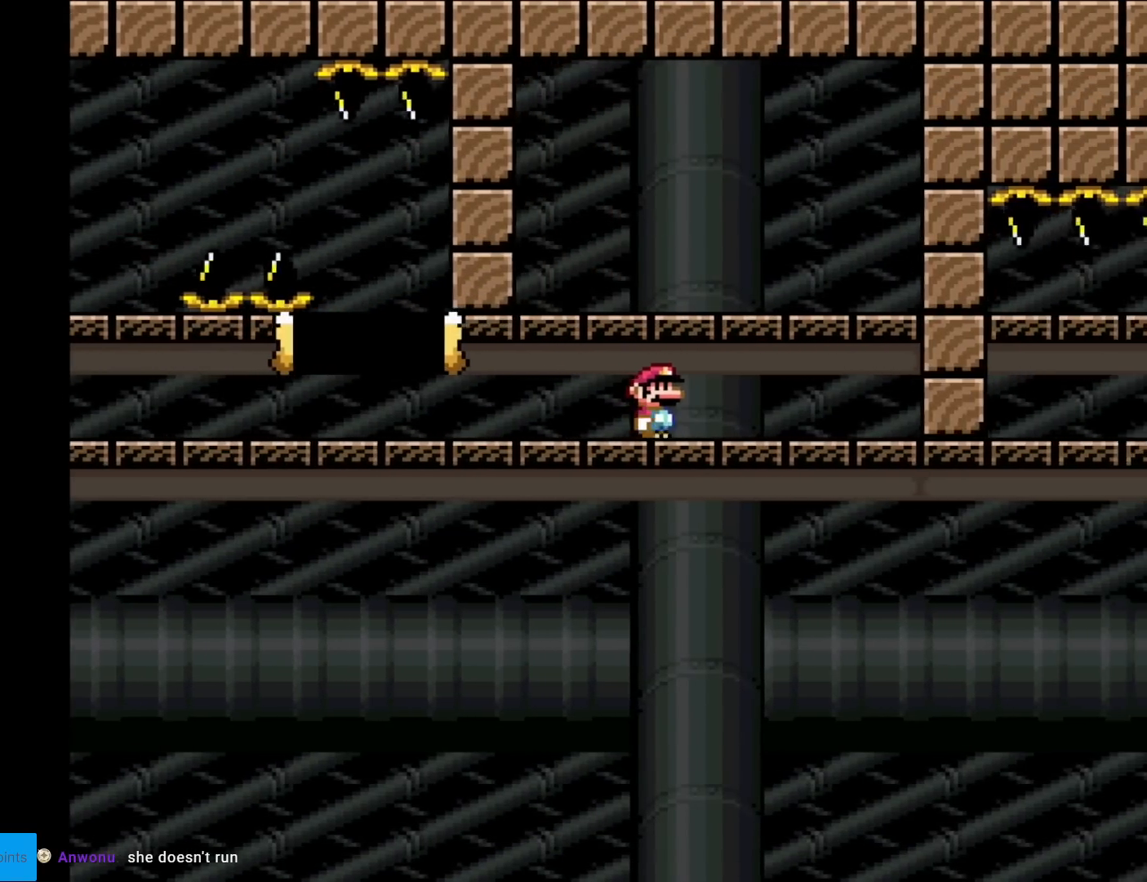
{"buttons": ["X"], "events": [[367, "DPAD_RIGHT", "up"]]}
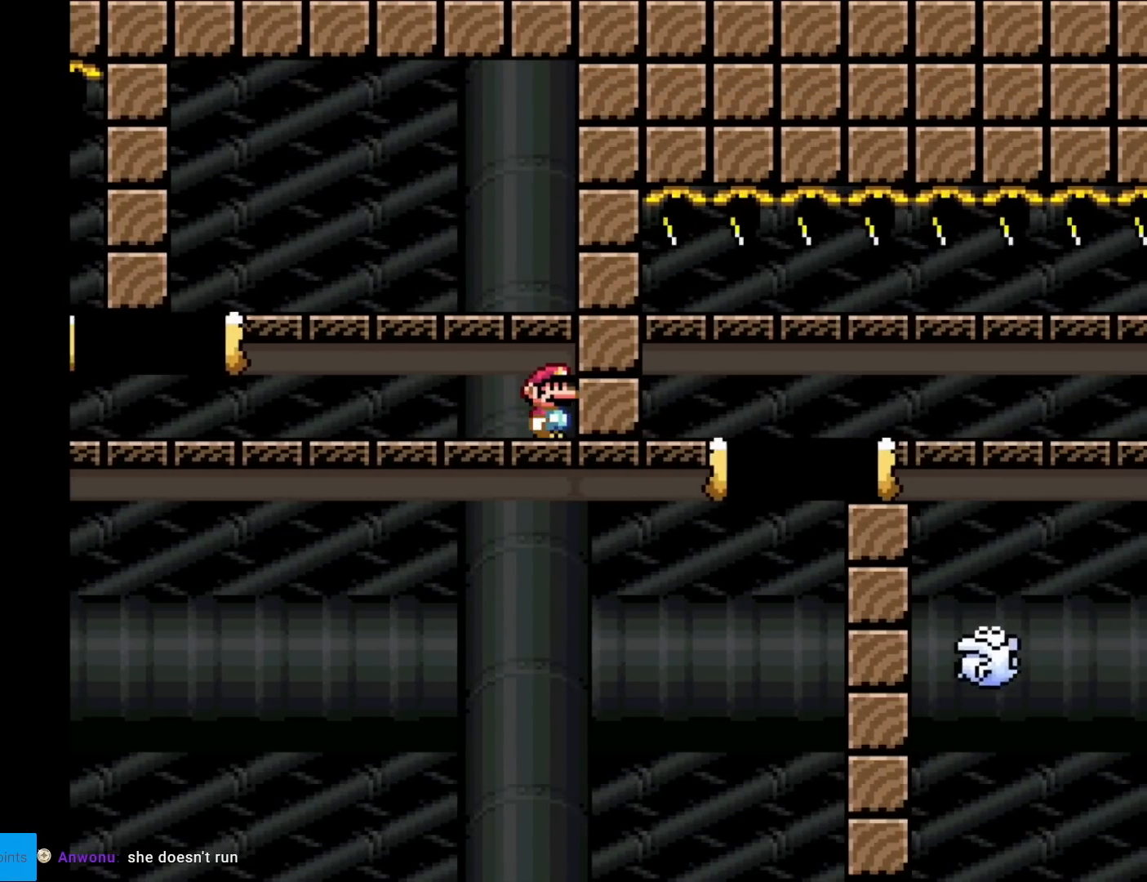
{"buttons": ["X", "DPAD_LEFT"], "events": [[184, "DPAD_LEFT", "down"]]}
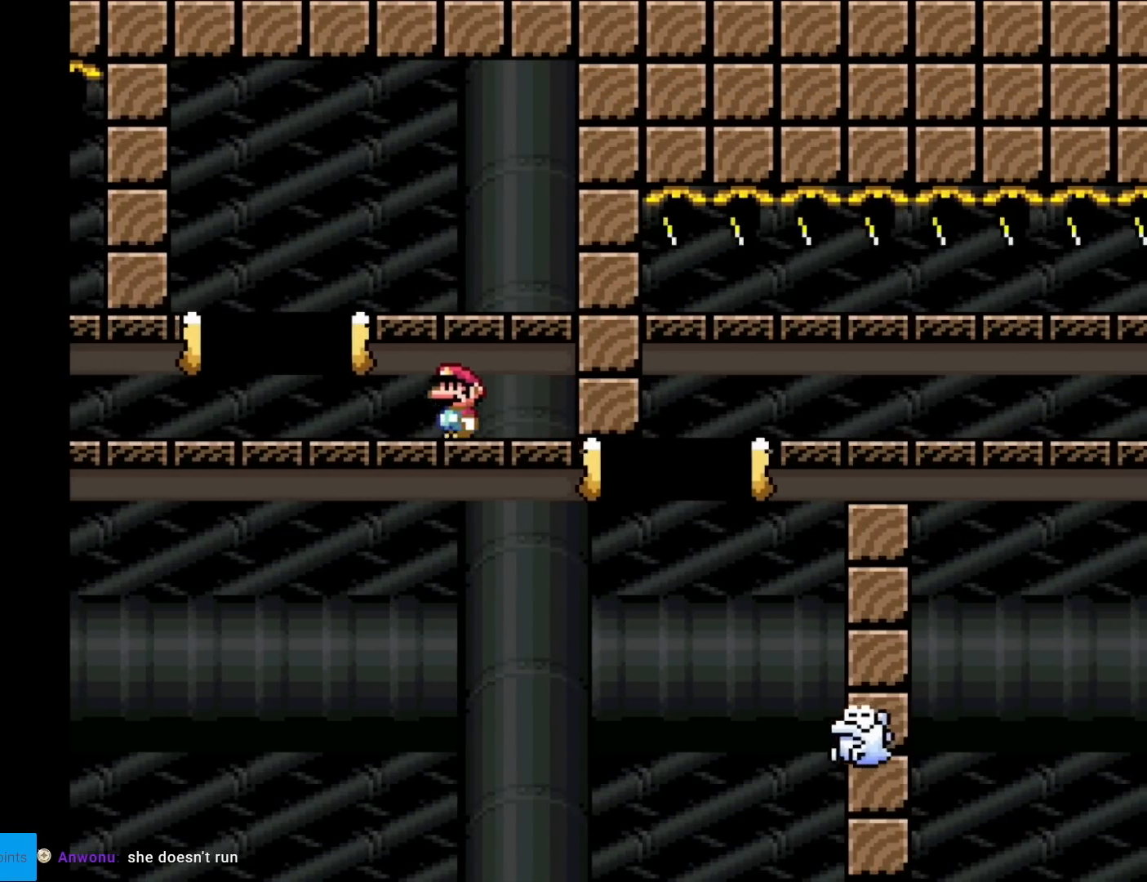
{"buttons": ["X", "DPAD_RIGHT"], "events": [[50, "A", "down"], [100, "DPAD_LEFT", "up"], [183, "DPAD_RIGHT", "down"], [333, "A", "up"]]}
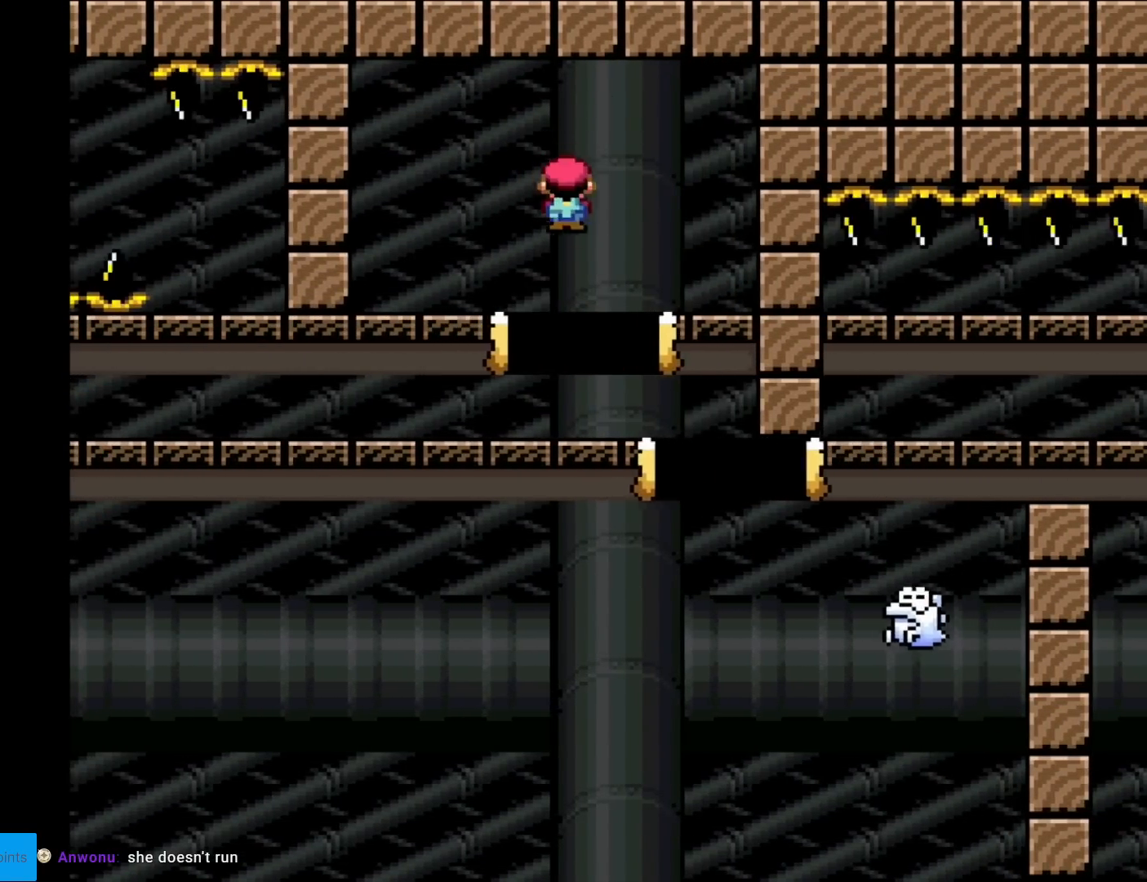
{"buttons": ["X", "DPAD_RIGHT"], "events": [[150, "A", "down"], [484, "A", "up"]]}
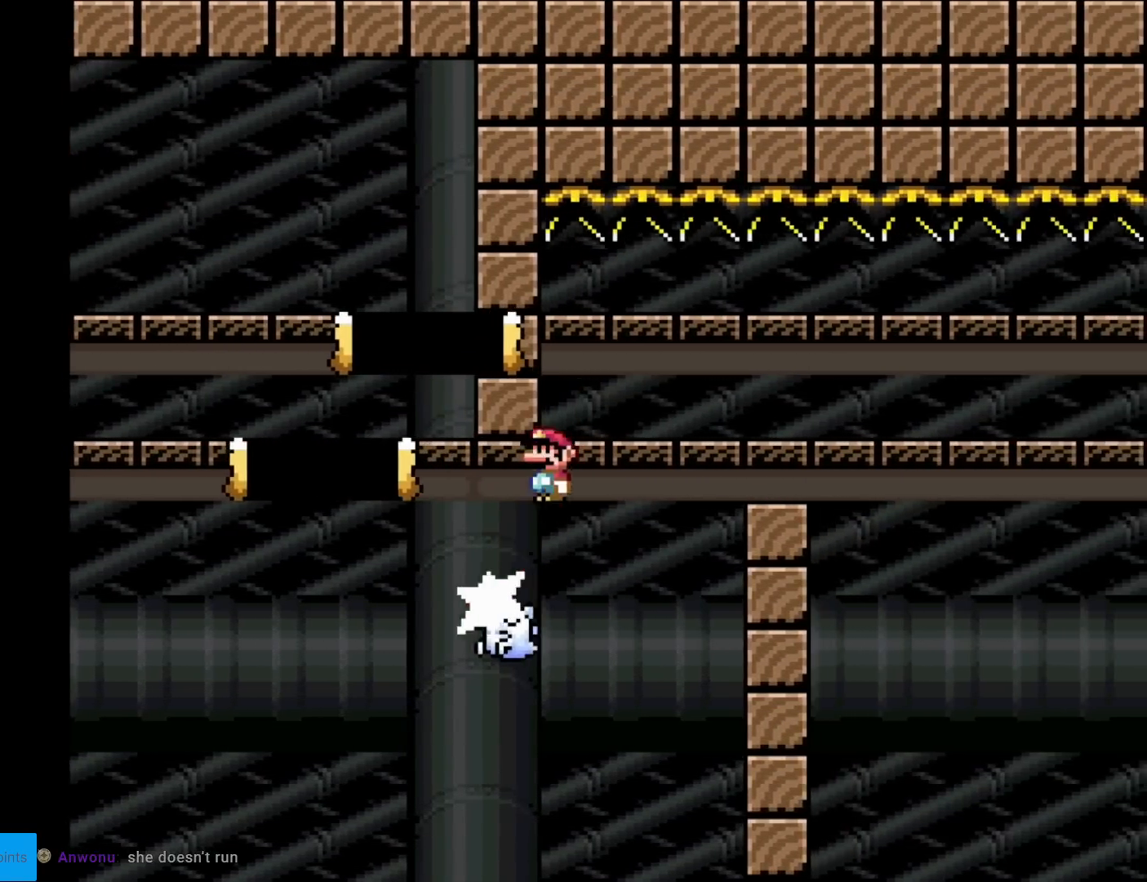
{"buttons": ["DPAD_RIGHT"], "events": [[116, "A", "down"], [317, "A", "up"], [400, "X", "up"]]}
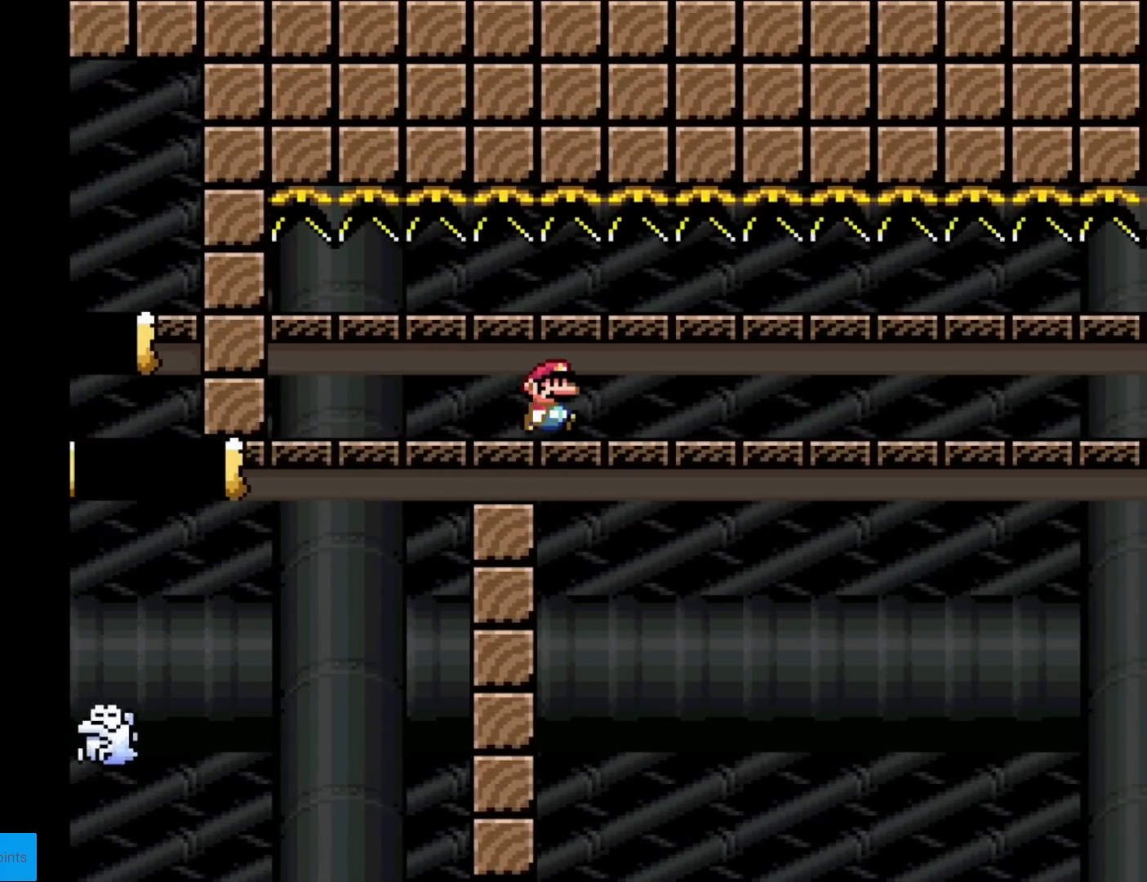
{"buttons": ["DPAD_RIGHT"], "events": []}
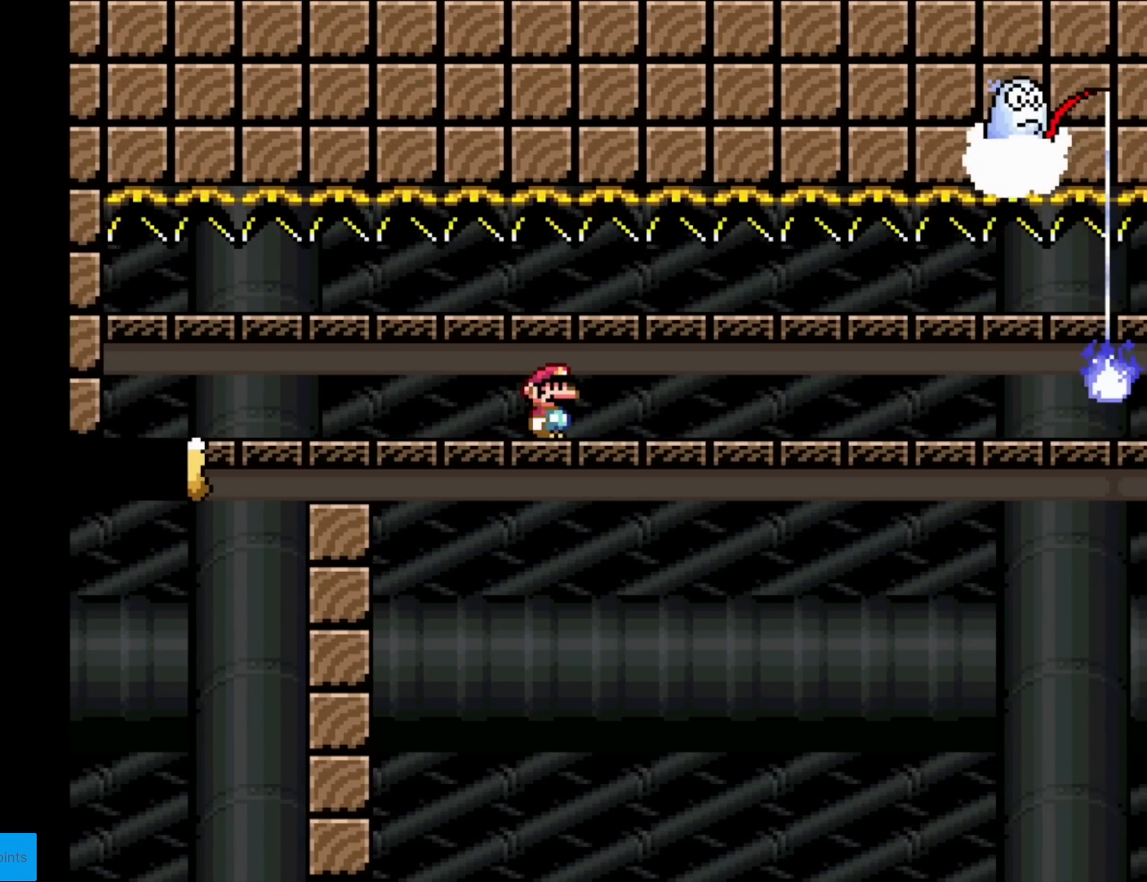
{"buttons": ["DPAD_LEFT"], "events": [[400, "DPAD_RIGHT", "up"], [417, "DPAD_LEFT", "down"]]}
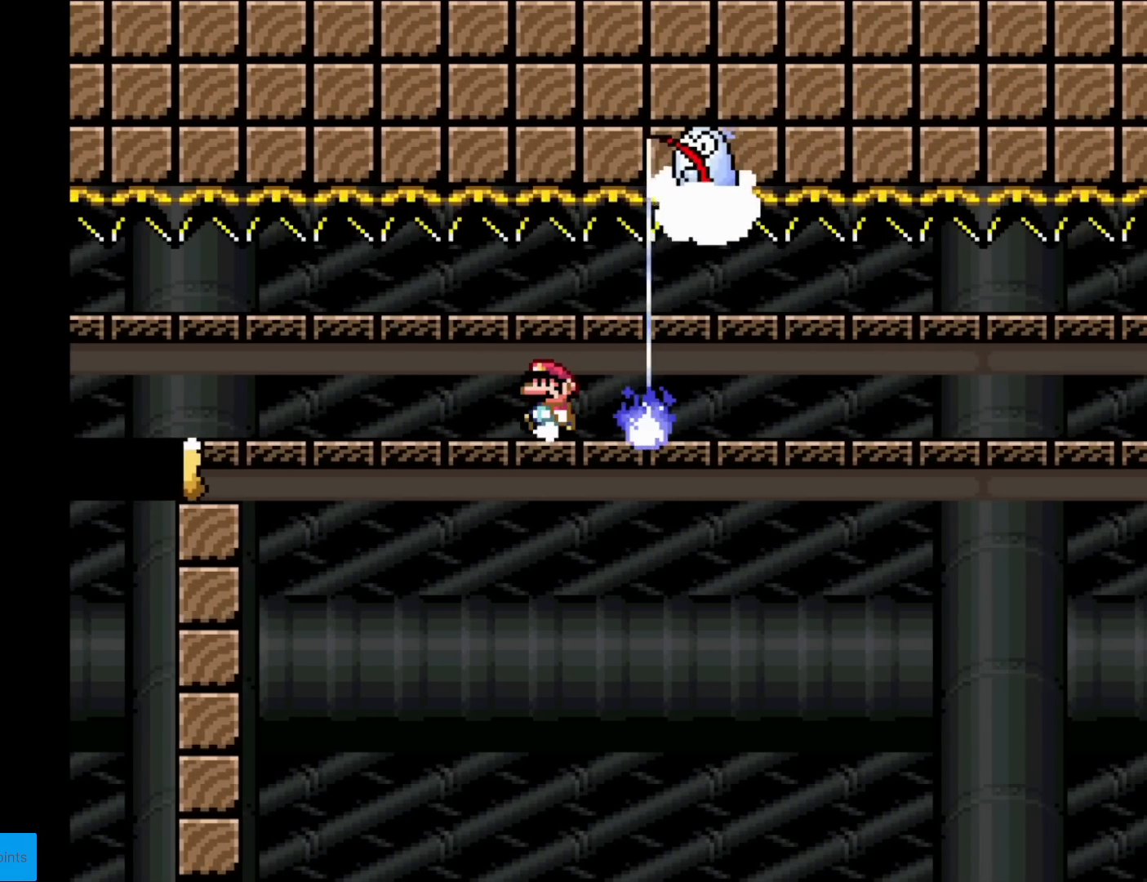
{"buttons": [], "events": [[434, "DPAD_LEFT", "up"]]}
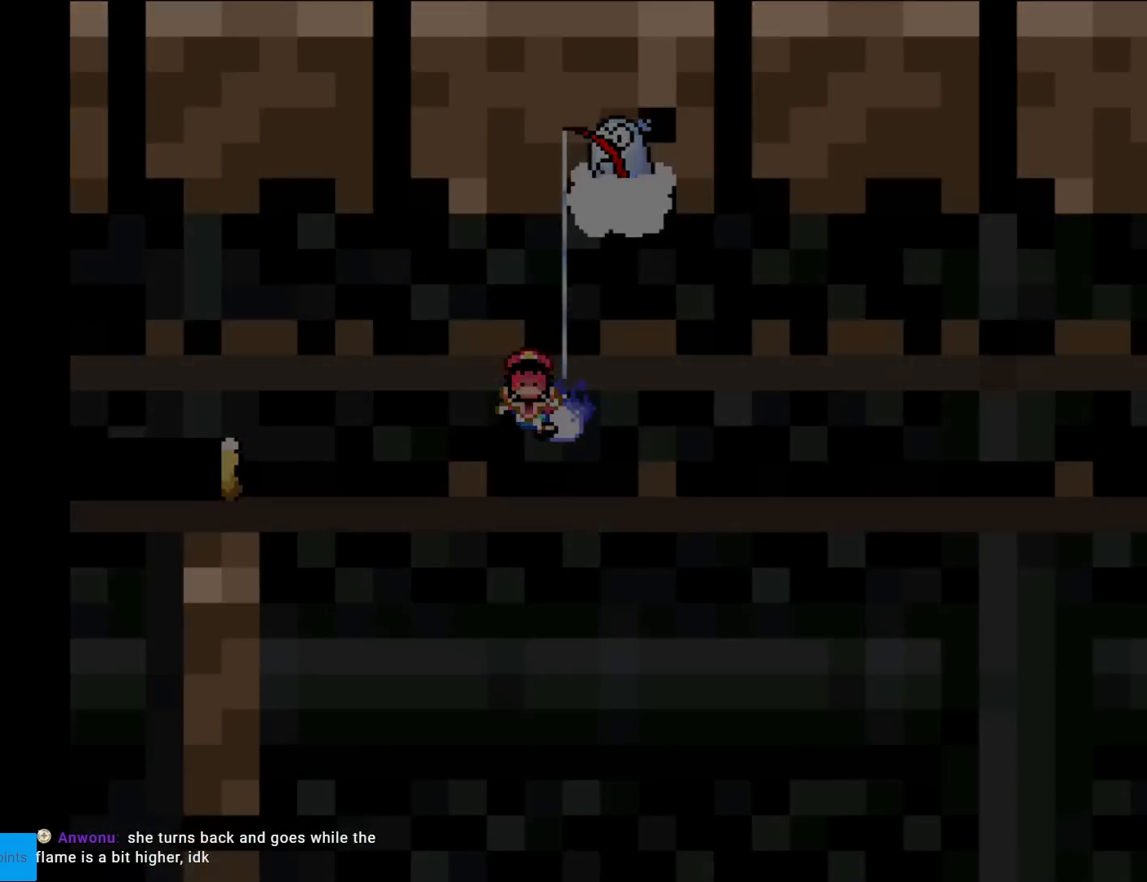
{"buttons": [], "events": []}
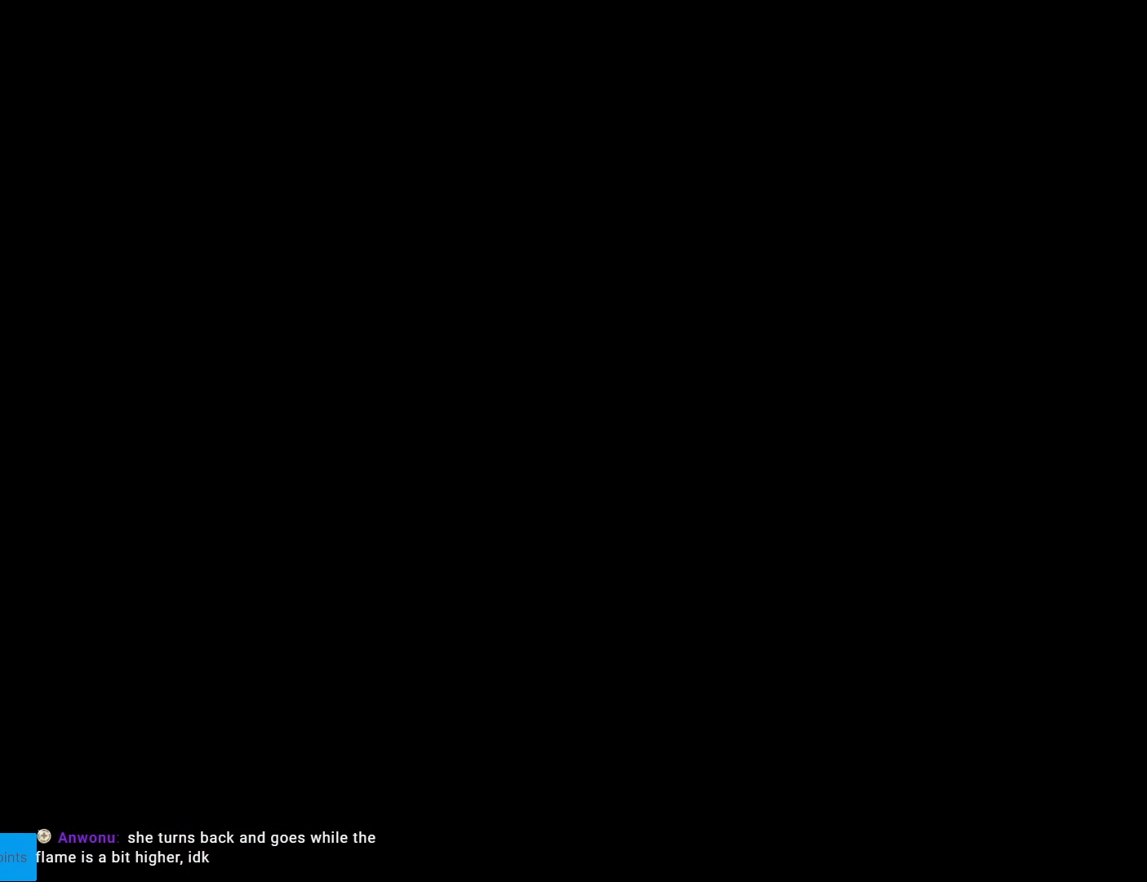
{"buttons": [], "events": []}